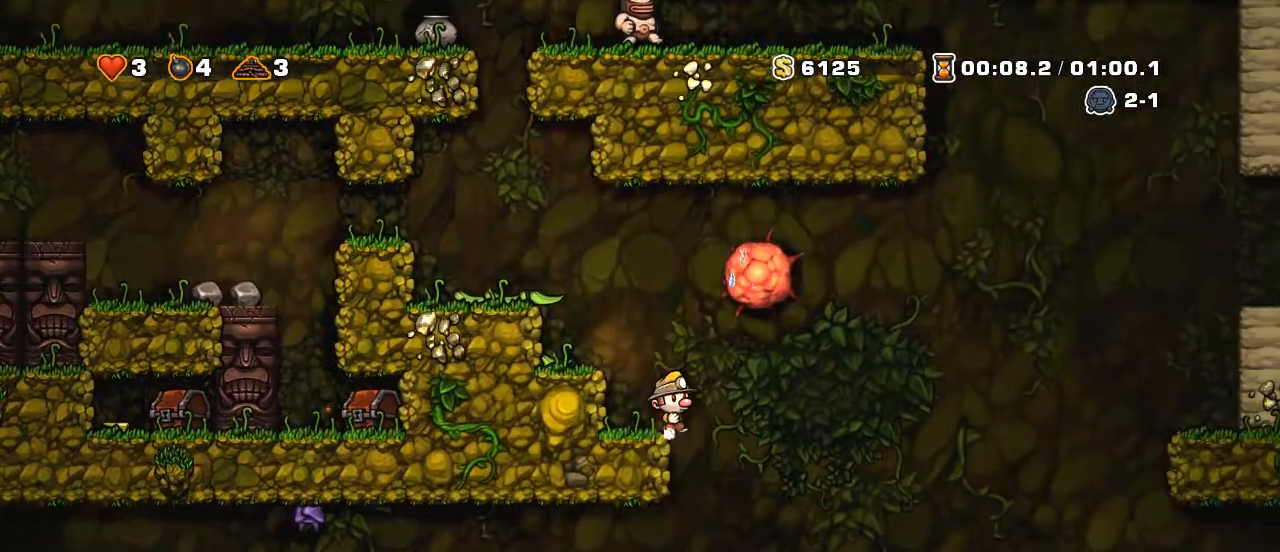
Gameplay with keyboard; each line is a JSON object with the keys held at the frame after it. "events" lists presses ("down") and releases ("up") of "a", "down", "escape", "left", "right", "s", "shift", "space", "up", "x" and "z" between this image and that frame as [ms after this image, input, new state], when the widget could be followed in between. No other keys are recorded. Mouse input is not recorded.
{"keys": [], "events": [[150, "left", "down"], [150, "right", "up"], [200, "down", "down"], [300, "left", "up"], [500, "down", "up"]]}
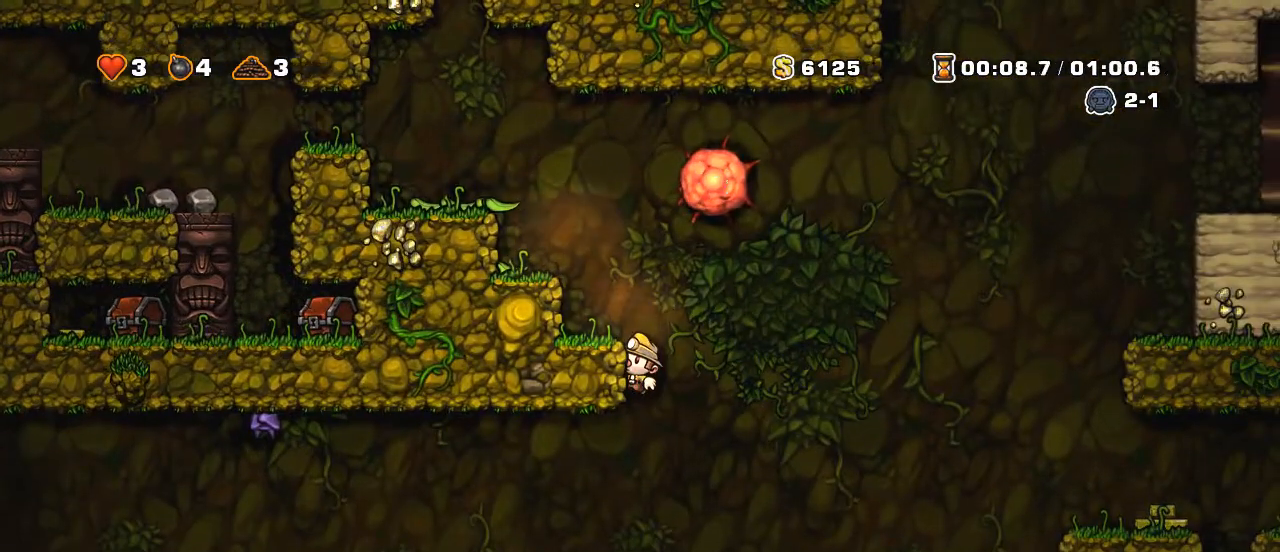
{"keys": ["right", "shift"], "events": [[400, "right", "down"], [500, "shift", "down"]]}
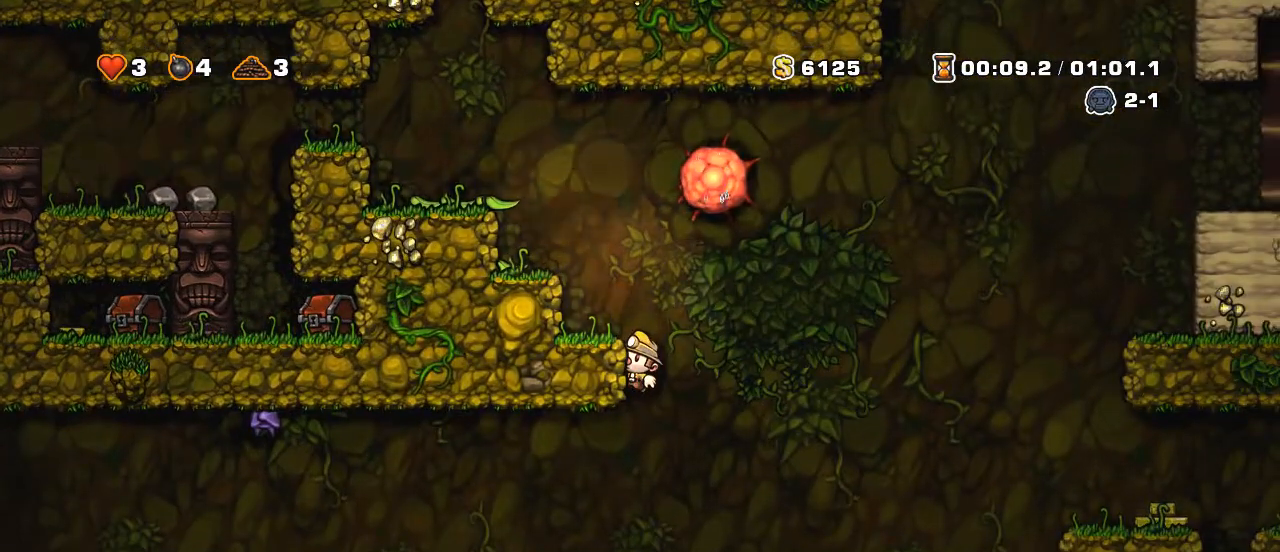
{"keys": ["right", "shift", "z"], "events": [[100, "z", "down"]]}
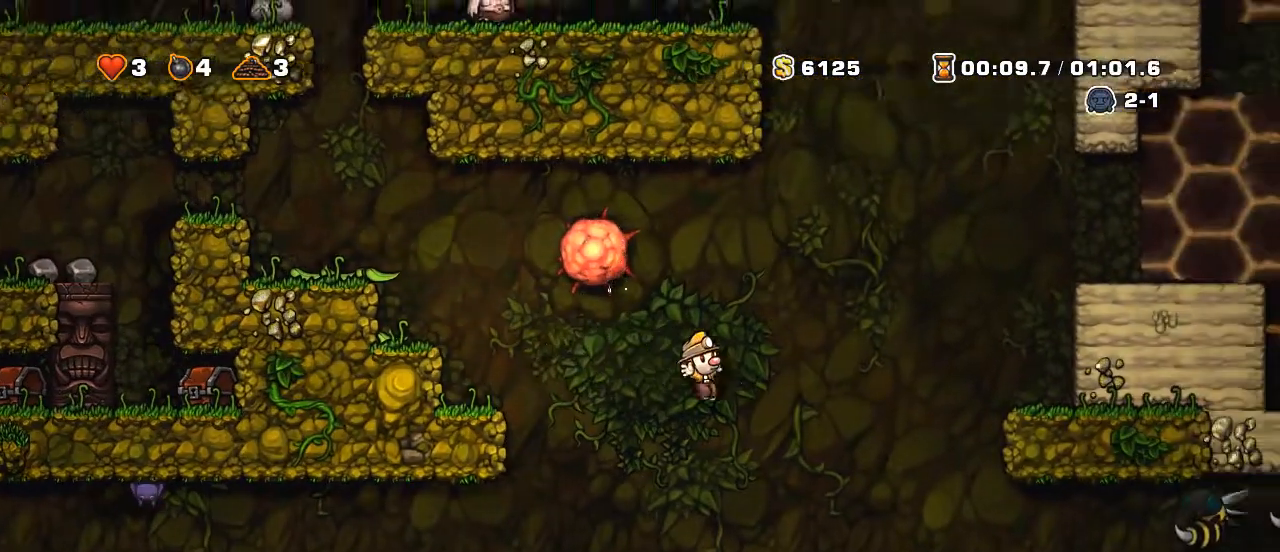
{"keys": ["shift"], "events": [[200, "z", "up"], [400, "z", "down"], [450, "right", "up"], [450, "z", "up"]]}
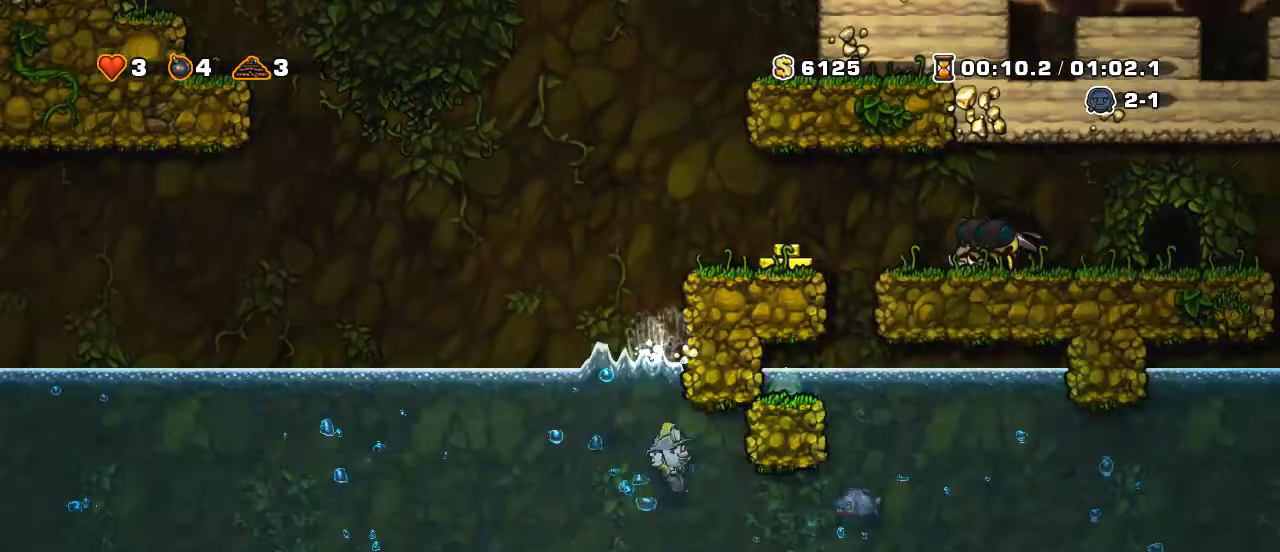
{"keys": ["left", "shift"], "events": [[50, "z", "down"], [100, "z", "up"], [200, "z", "down"], [300, "z", "up"], [350, "left", "down"], [400, "z", "down"], [500, "z", "up"]]}
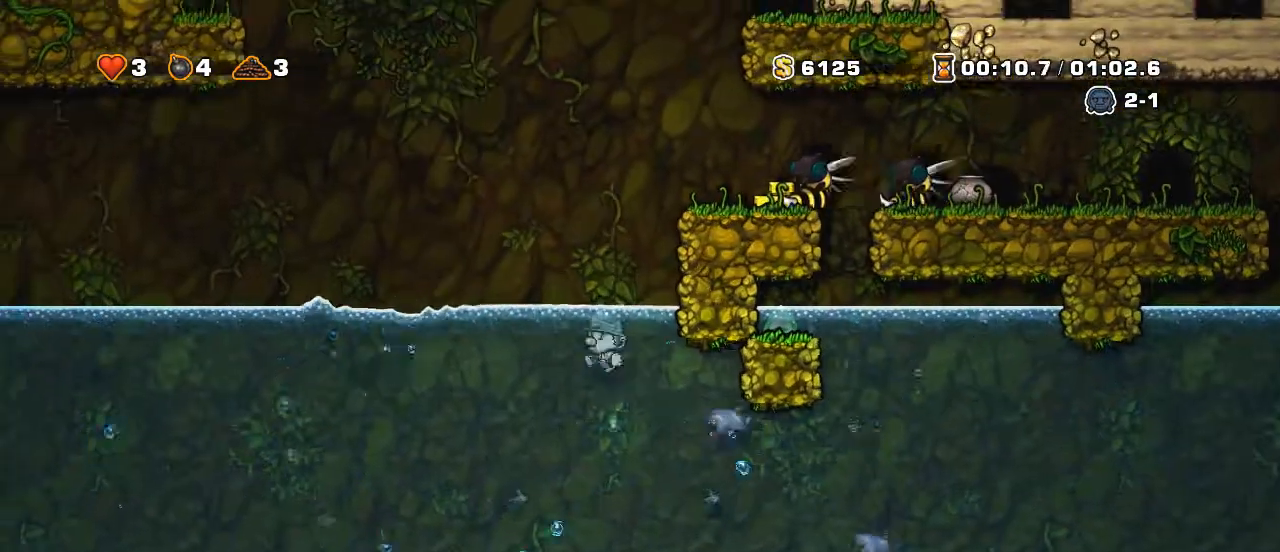
{"keys": ["right", "shift", "x", "z"], "events": [[50, "left", "up"], [50, "right", "down"], [50, "z", "down"], [150, "z", "up"], [200, "z", "down"], [250, "z", "up"], [350, "z", "down"], [500, "x", "down"]]}
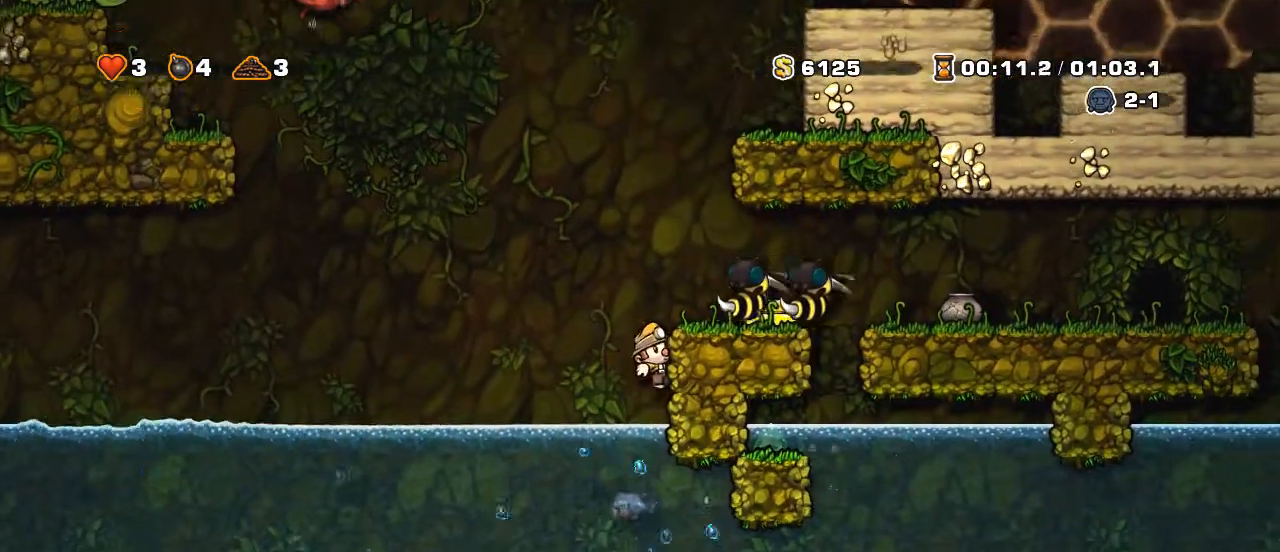
{"keys": ["right"], "events": [[50, "shift", "up"], [50, "x", "up"], [50, "z", "up"], [350, "z", "down"], [400, "x", "down"], [450, "x", "up"], [450, "z", "up"]]}
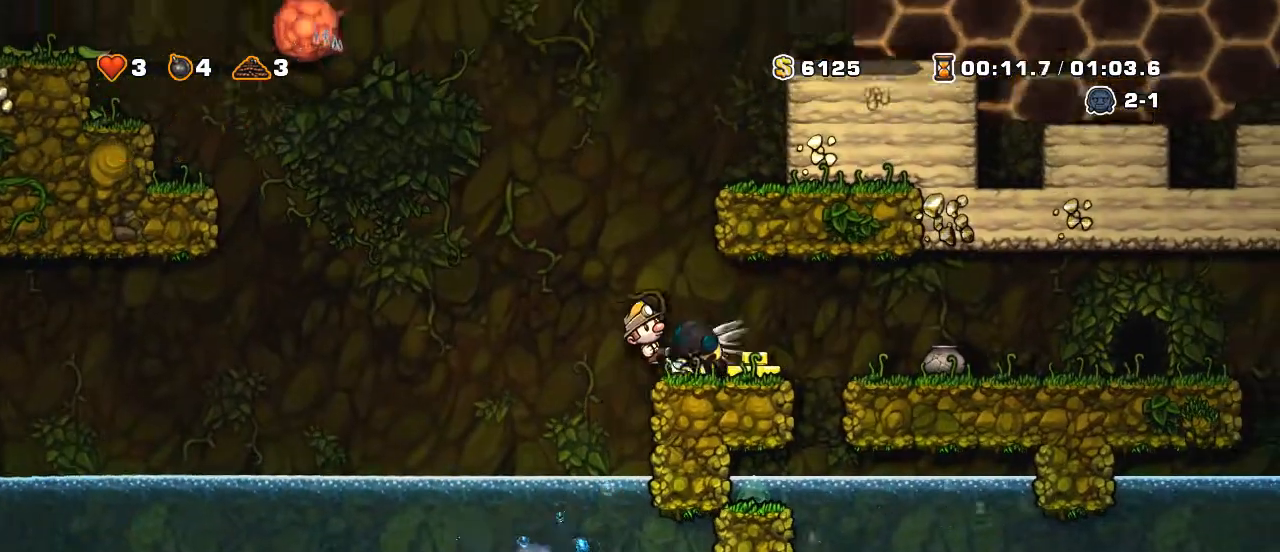
{"keys": ["left"], "events": [[250, "shift", "down"], [400, "right", "up"], [400, "shift", "up"], [500, "left", "down"]]}
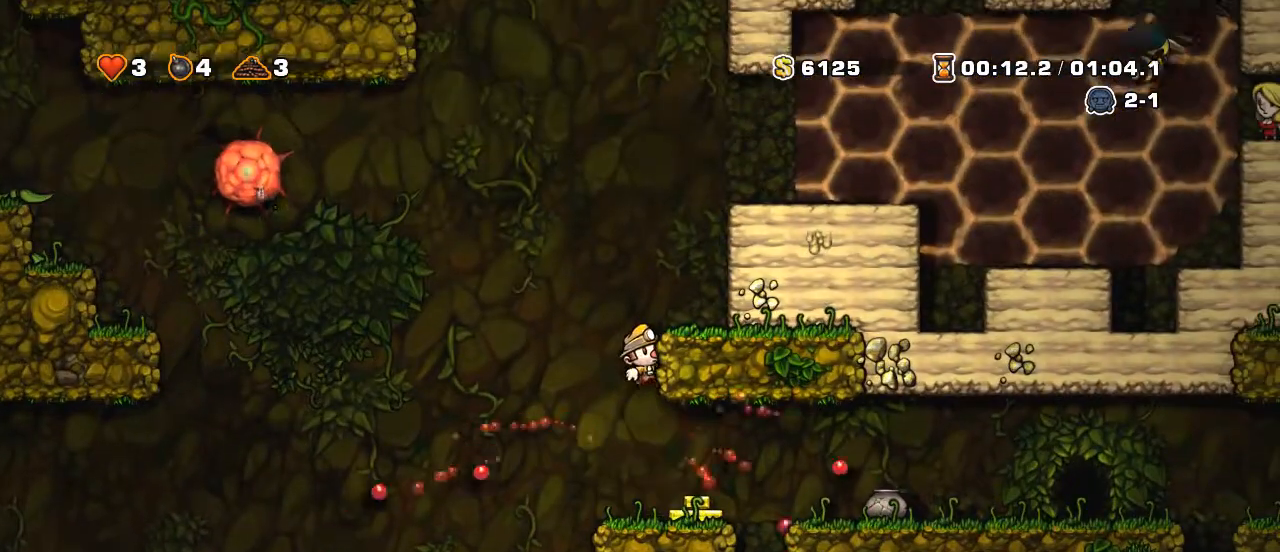
{"keys": ["right", "shift"], "events": [[50, "left", "up"], [100, "down", "down"], [200, "z", "down"], [250, "down", "up"], [300, "right", "down"], [300, "z", "up"], [450, "shift", "down"]]}
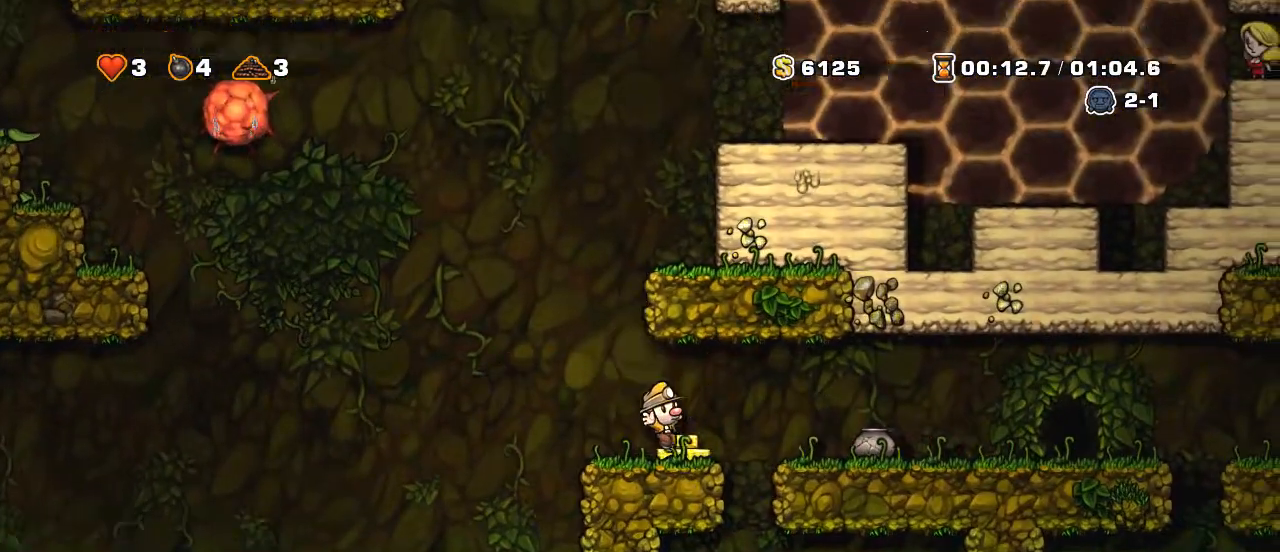
{"keys": ["right", "shift"], "events": [[50, "z", "down"], [250, "z", "up"]]}
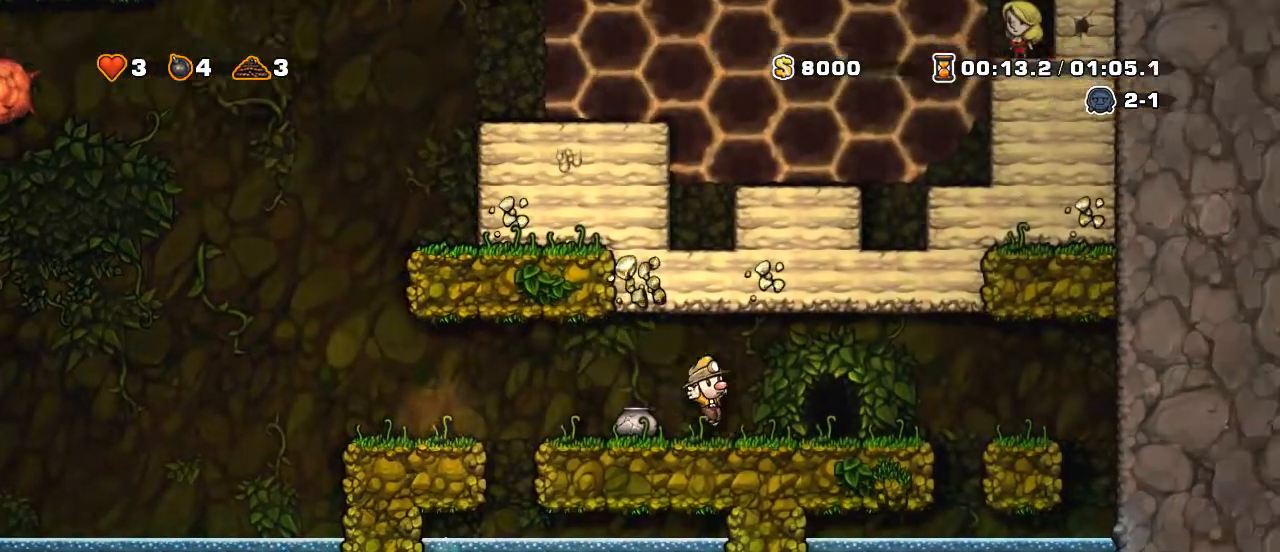
{"keys": [], "events": [[150, "space", "down"], [200, "right", "up"], [250, "shift", "up"], [500, "space", "up"]]}
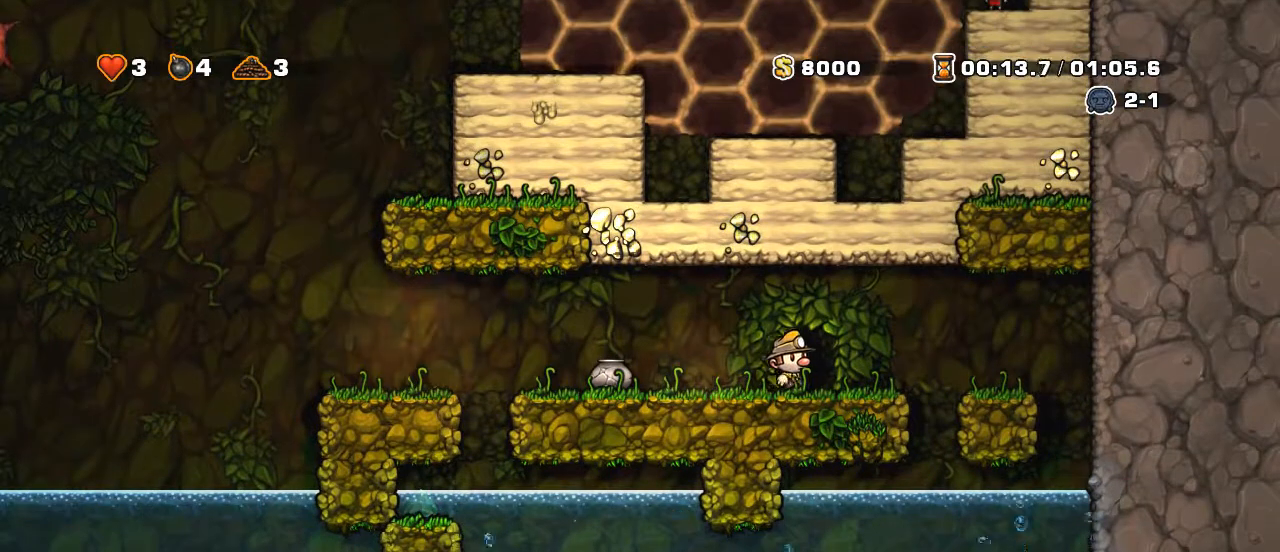
{"keys": [], "events": []}
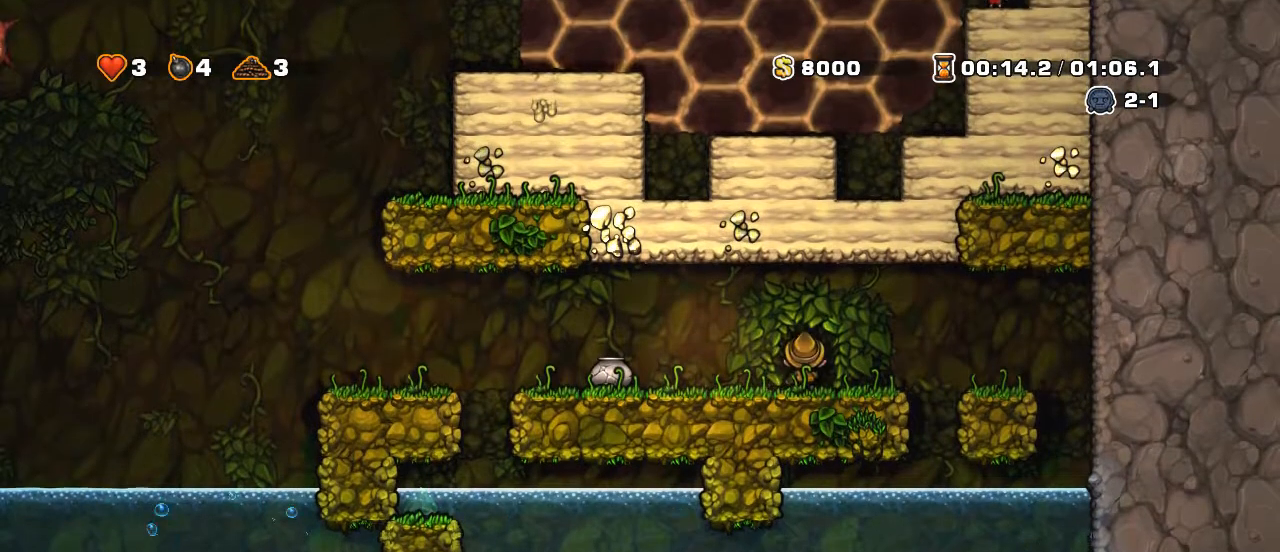
{"keys": [], "events": []}
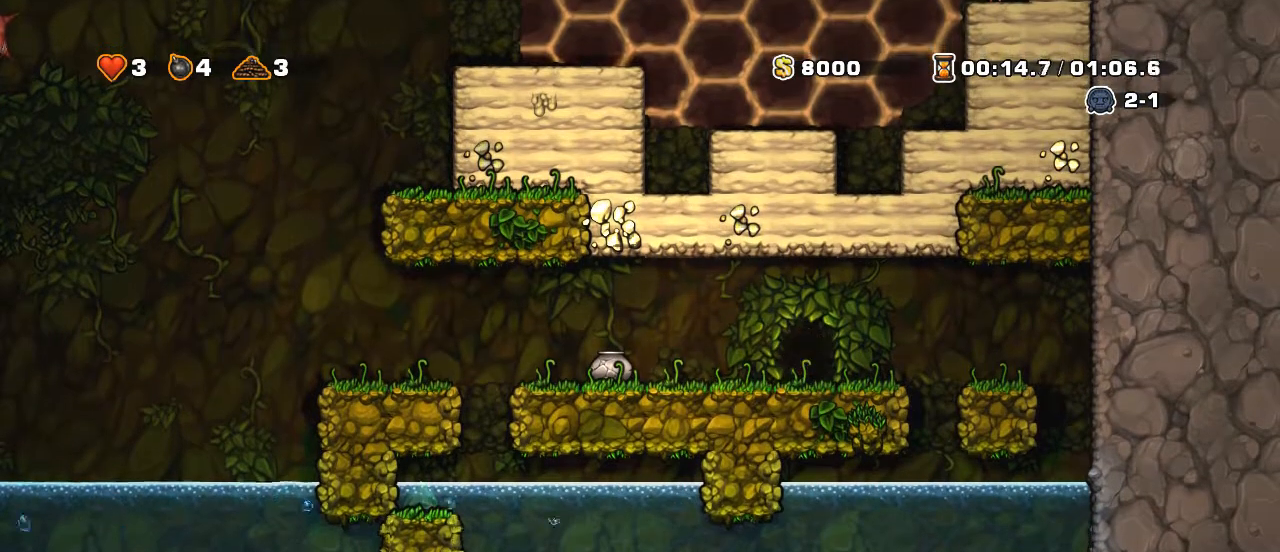
{"keys": [], "events": []}
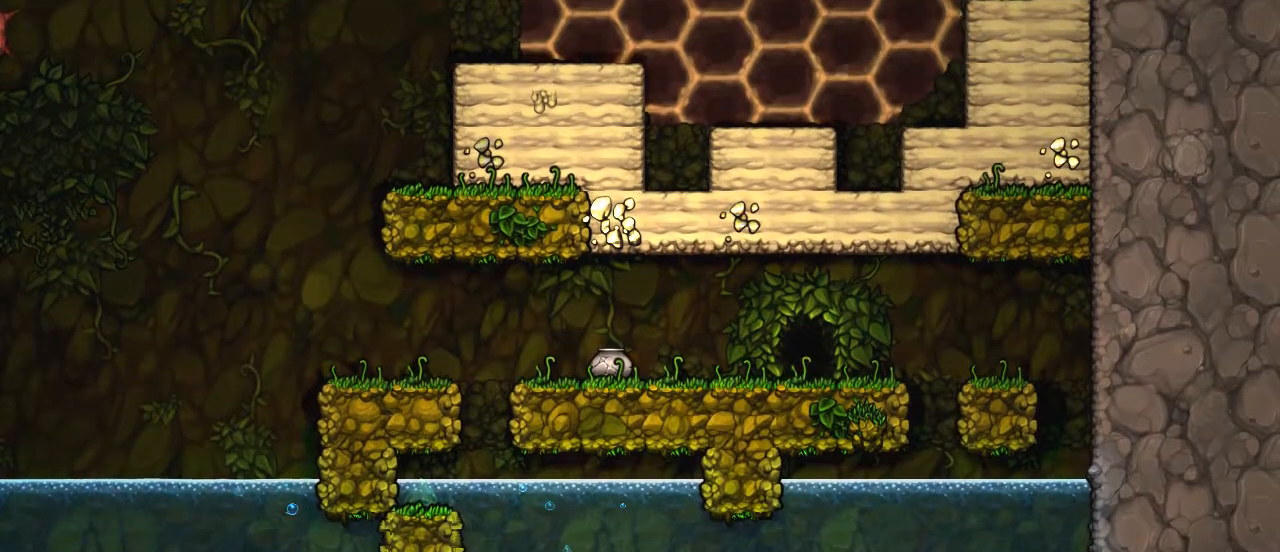
{"keys": [], "events": []}
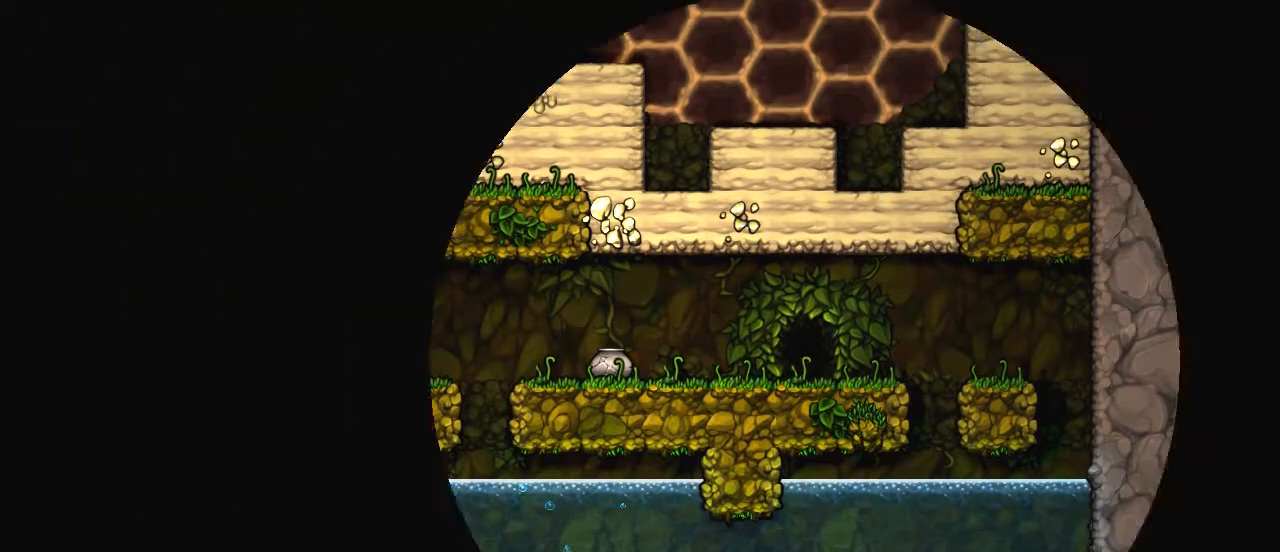
{"keys": [], "events": []}
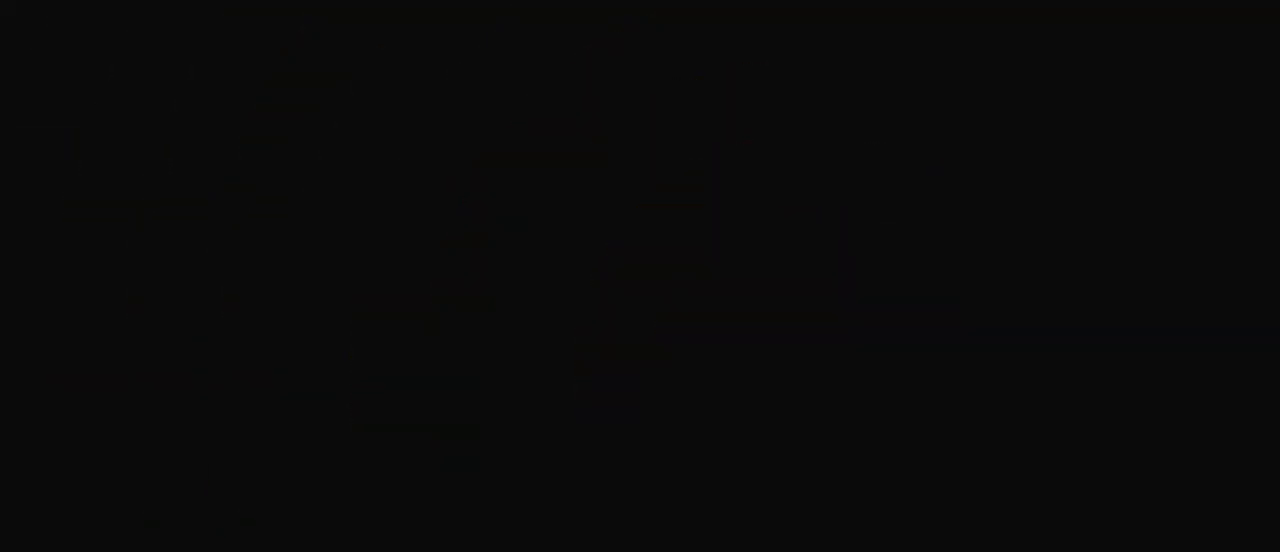
{"keys": [], "events": []}
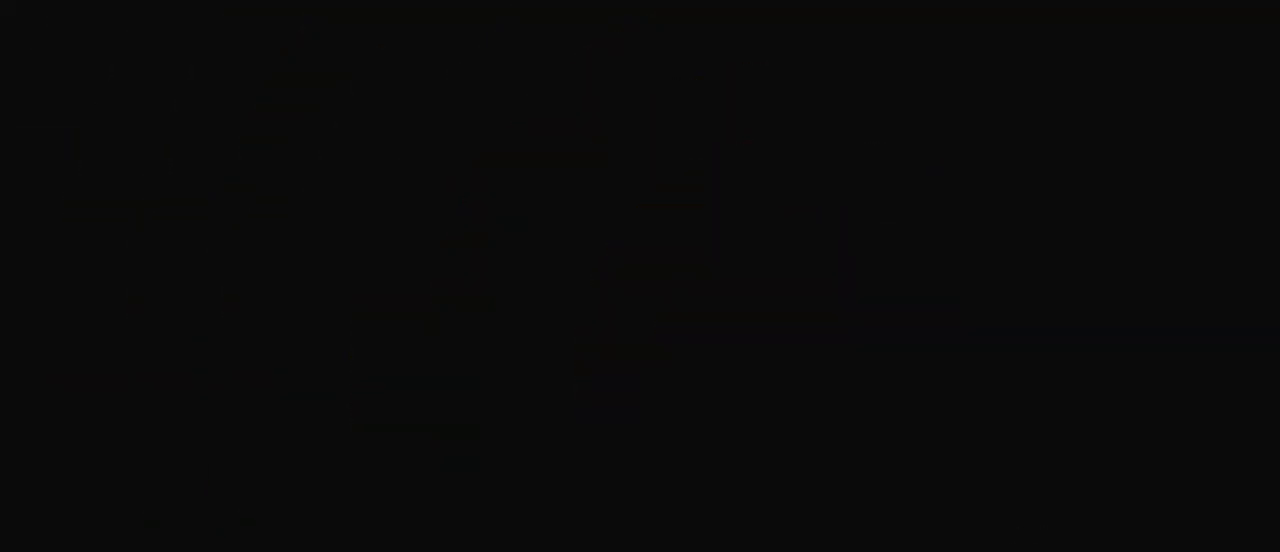
{"keys": [], "events": []}
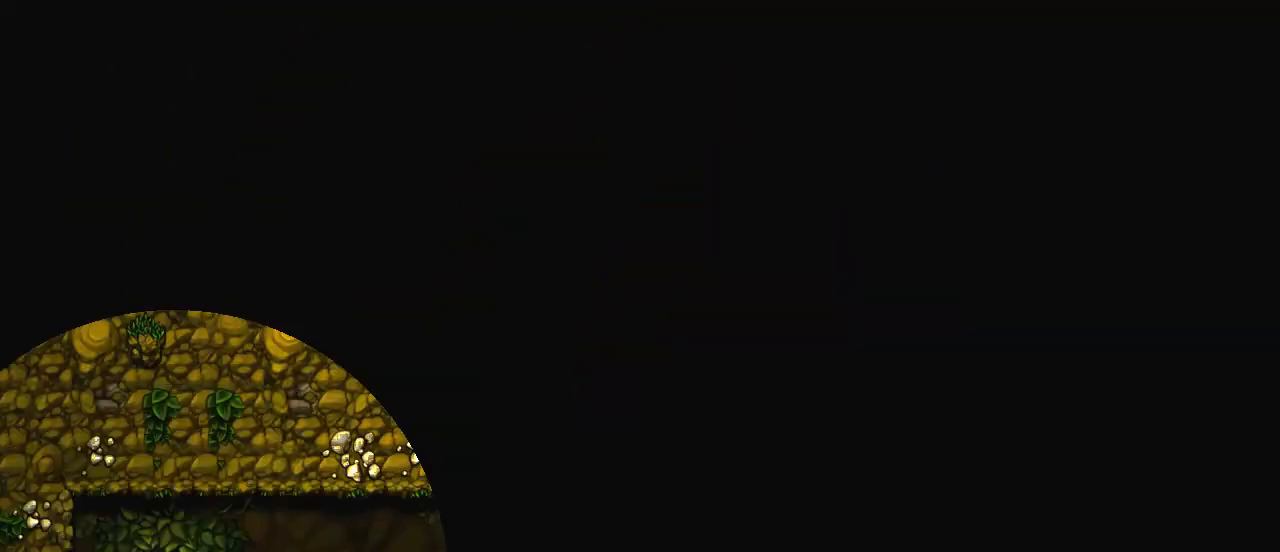
{"keys": [], "events": []}
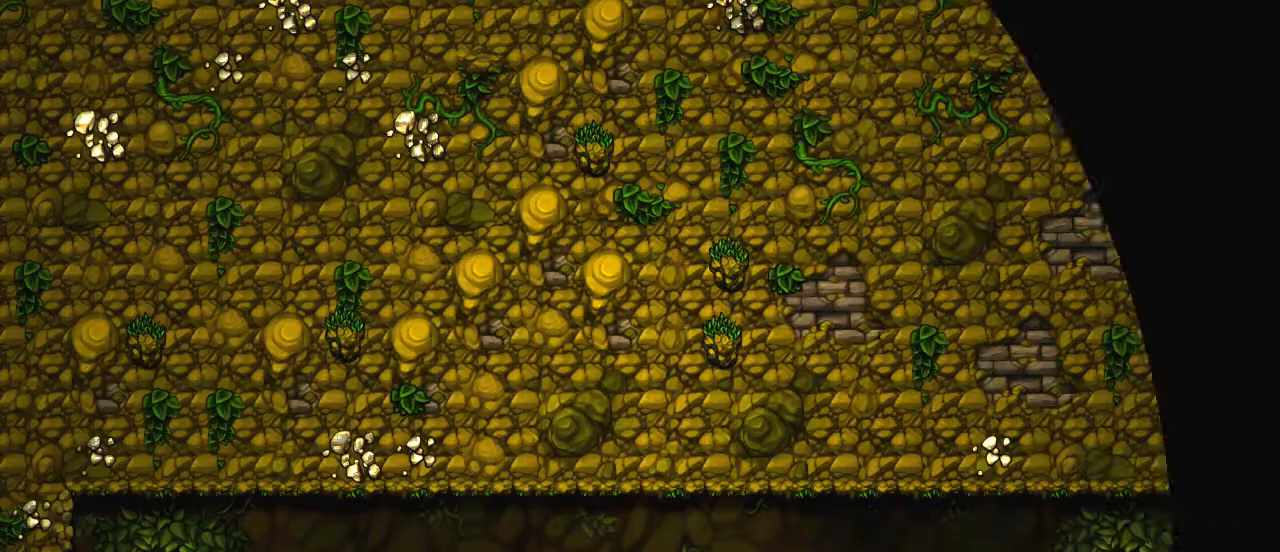
{"keys": [], "events": [[350, "z", "down"], [450, "z", "up"]]}
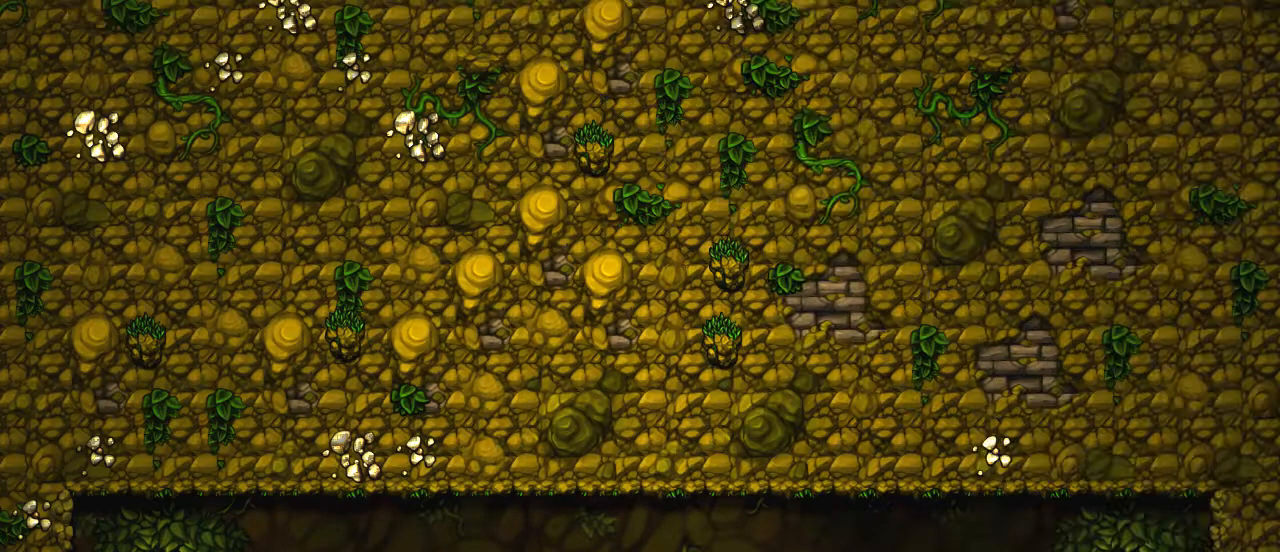
{"keys": [], "events": [[50, "z", "down"], [100, "z", "up"]]}
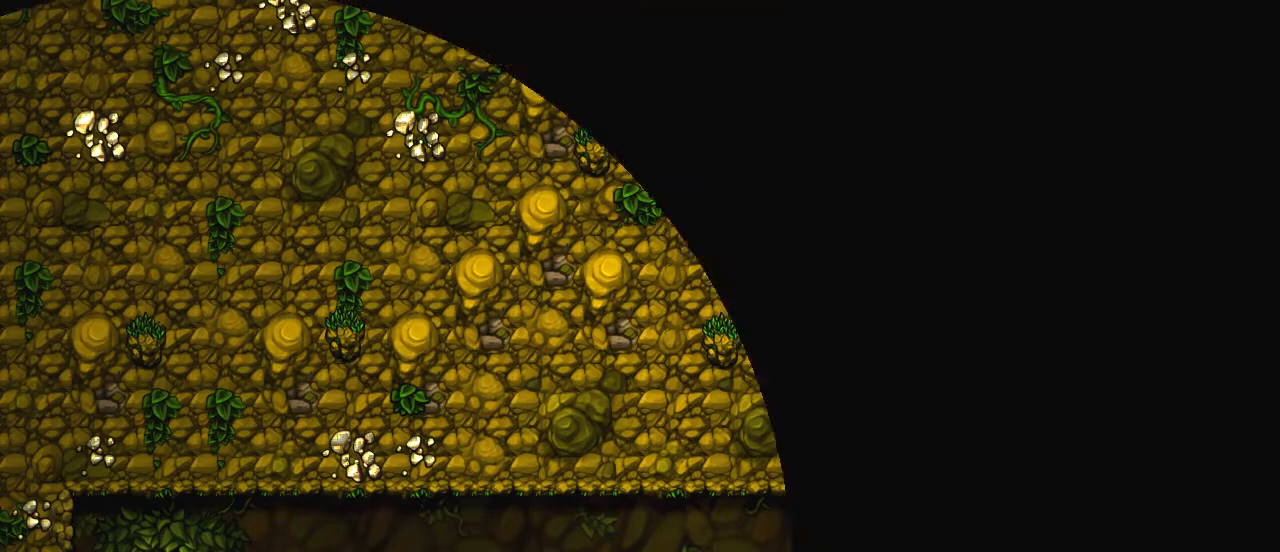
{"keys": [], "events": []}
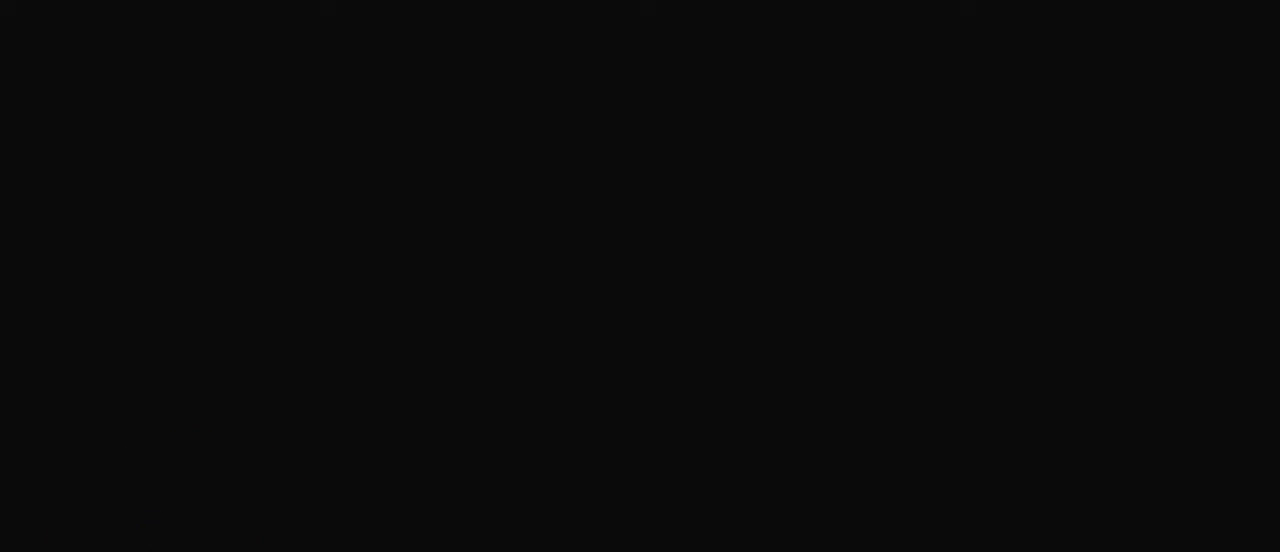
{"keys": [], "events": []}
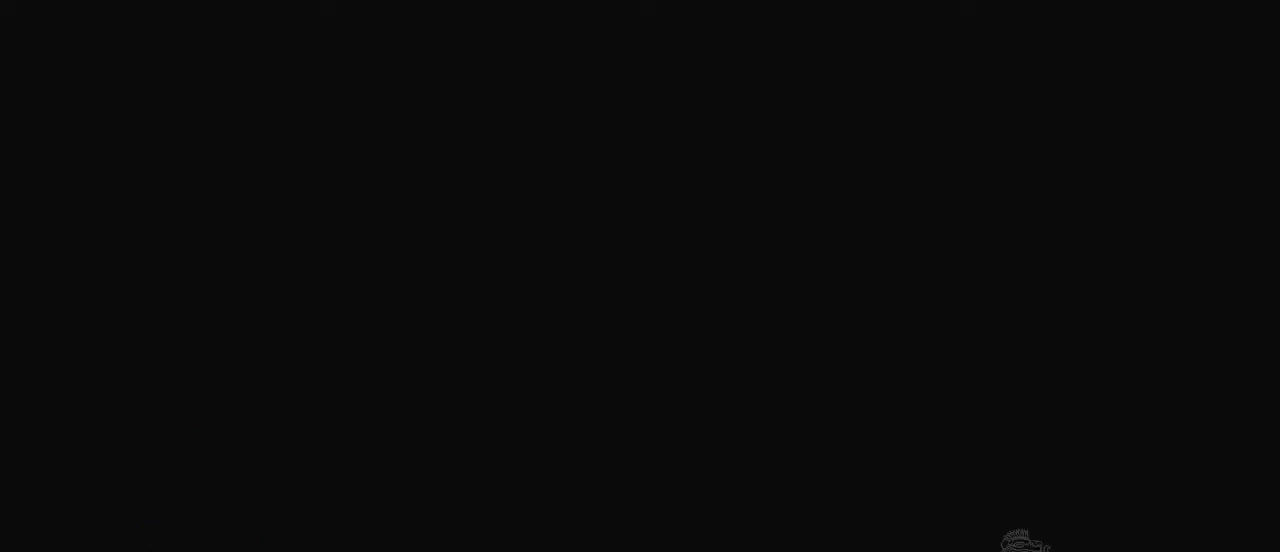
{"keys": [], "events": []}
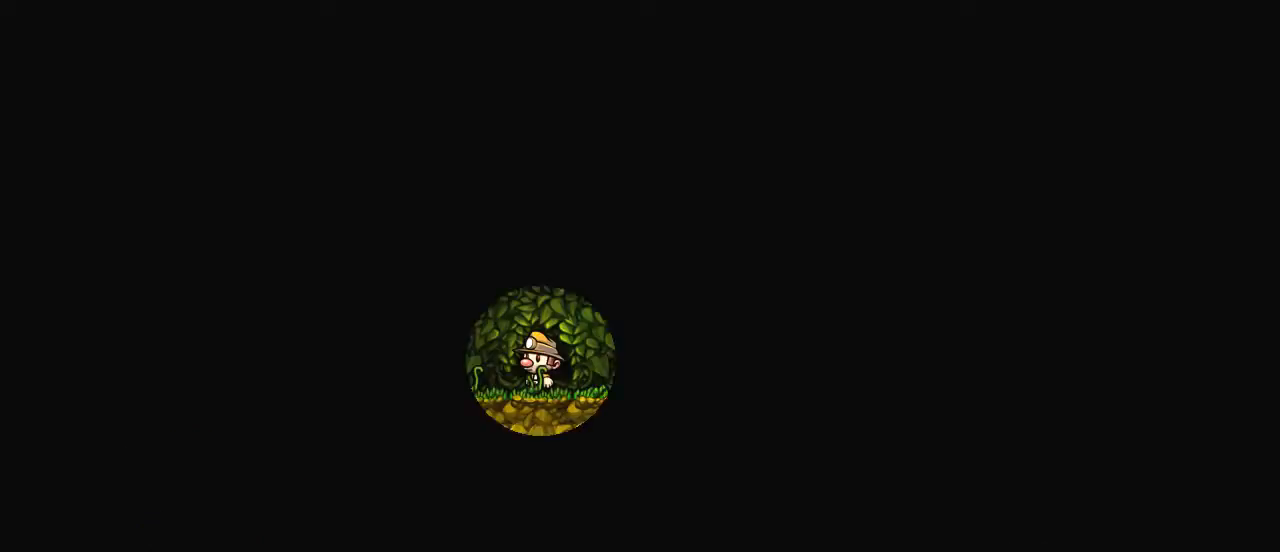
{"keys": [], "events": []}
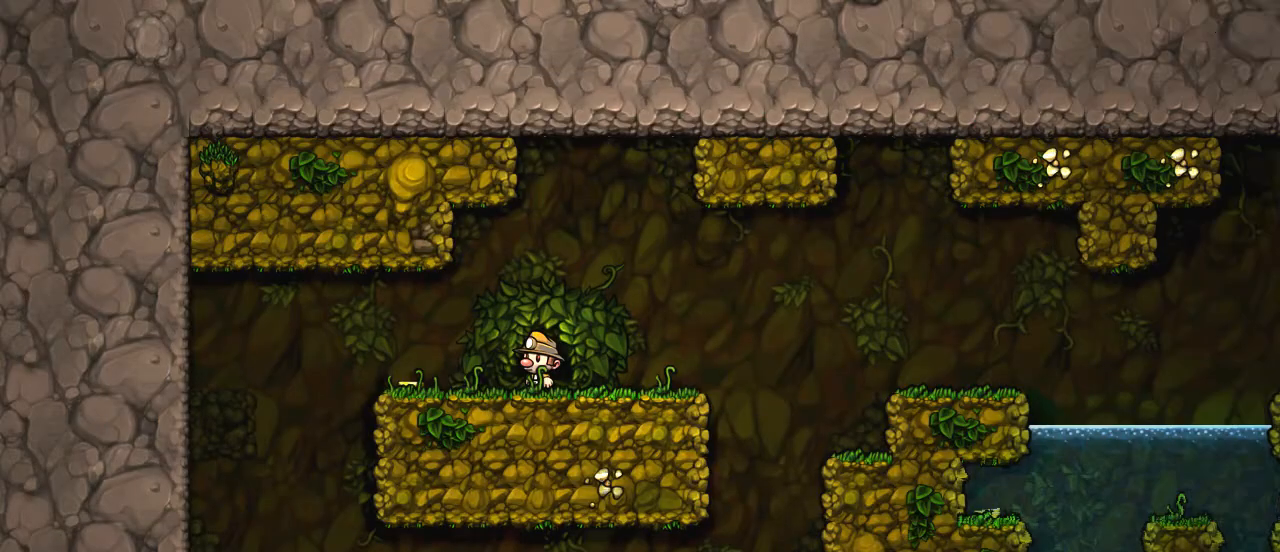
{"keys": ["left", "shift"], "events": [[300, "left", "down"], [400, "shift", "down"]]}
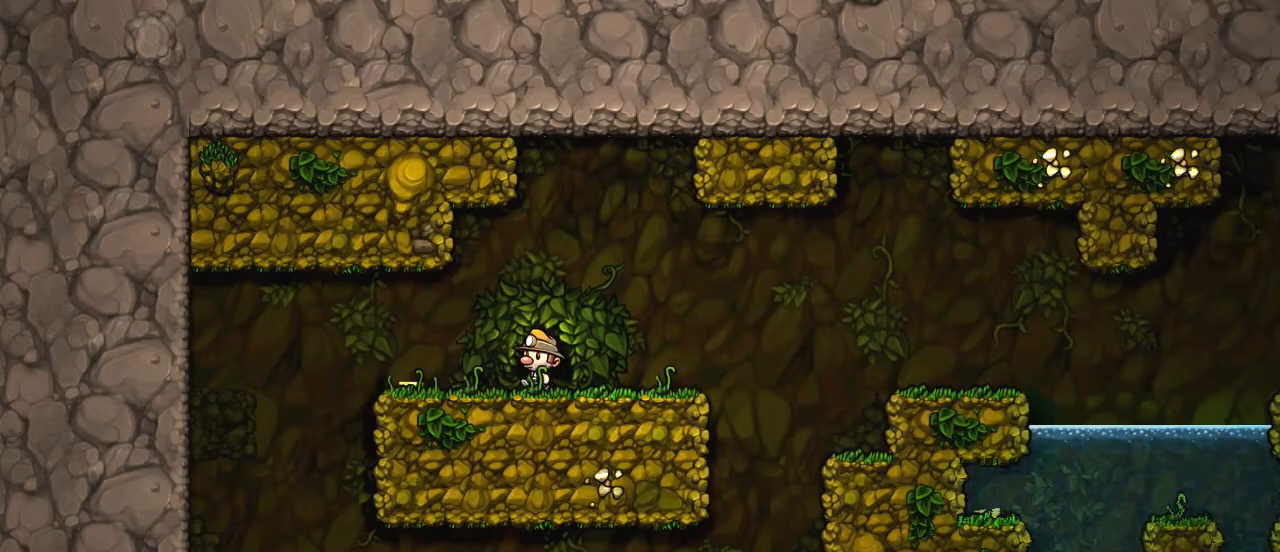
{"keys": ["right"], "events": [[350, "shift", "up"], [400, "left", "up"], [500, "right", "down"]]}
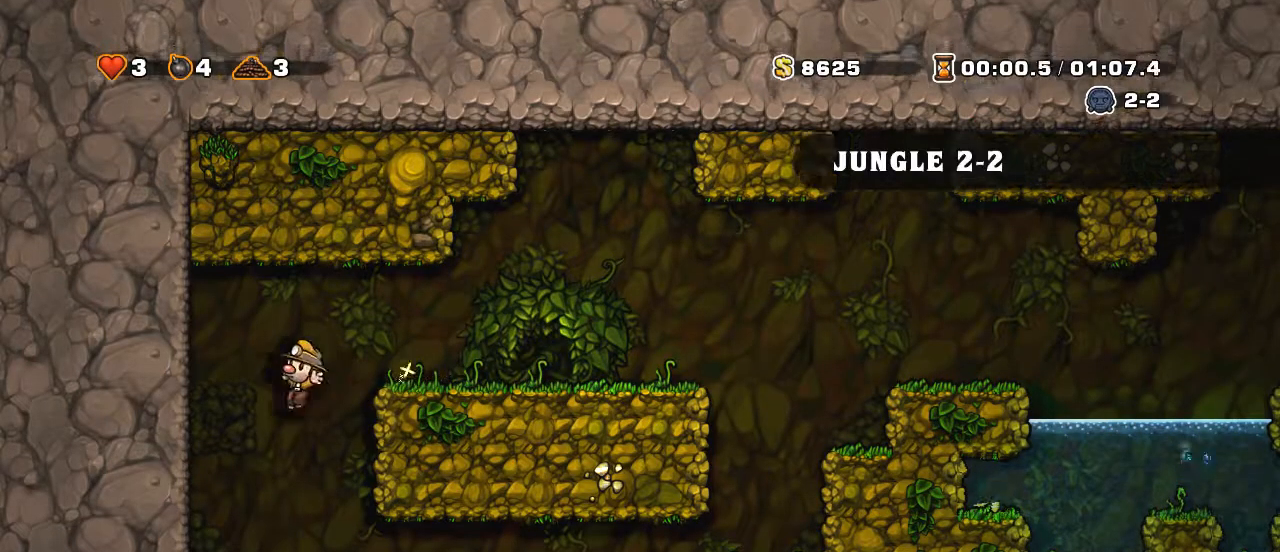
{"keys": ["left"], "events": [[450, "left", "down"], [450, "right", "up"]]}
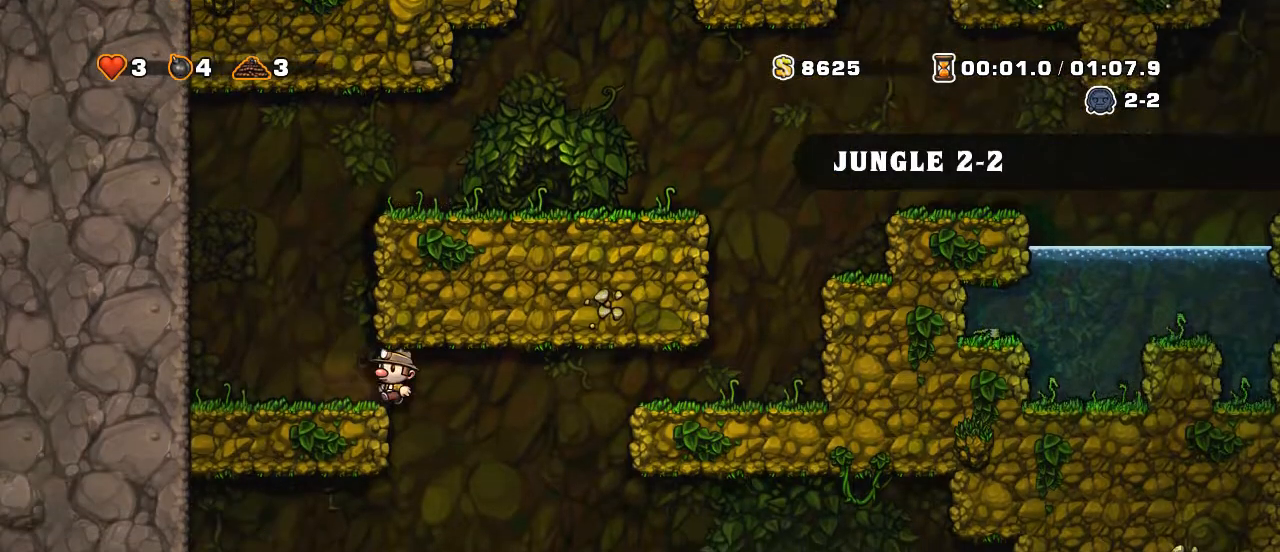
{"keys": ["right"], "events": [[50, "down", "down"], [150, "left", "up"], [350, "down", "up"], [350, "right", "down"]]}
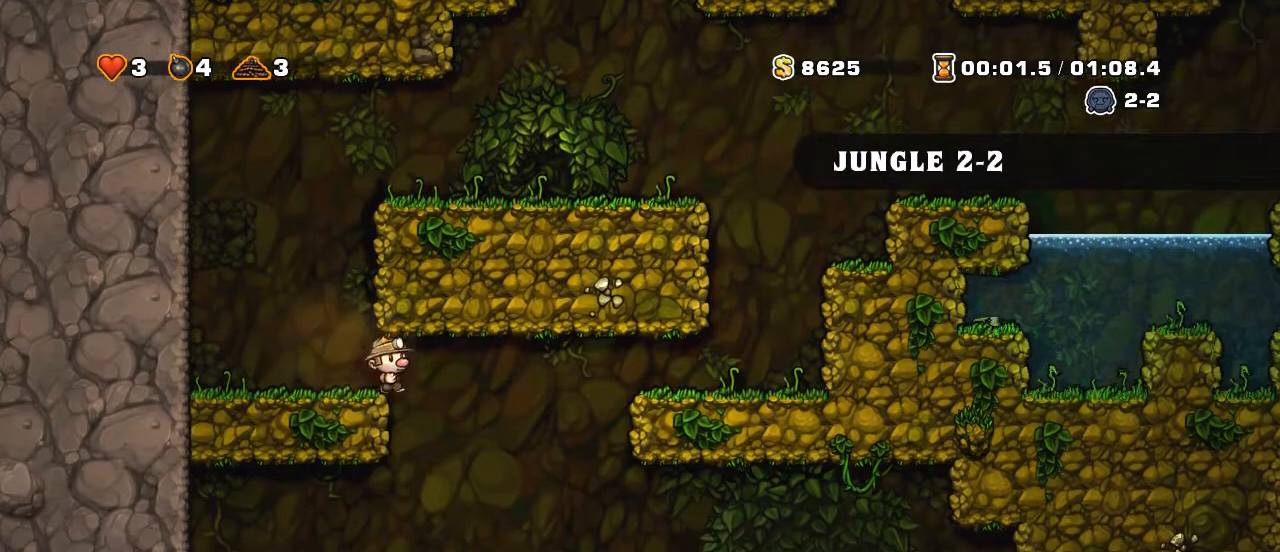
{"keys": ["right", "shift"], "events": [[200, "right", "up"], [300, "right", "down"], [400, "shift", "down"]]}